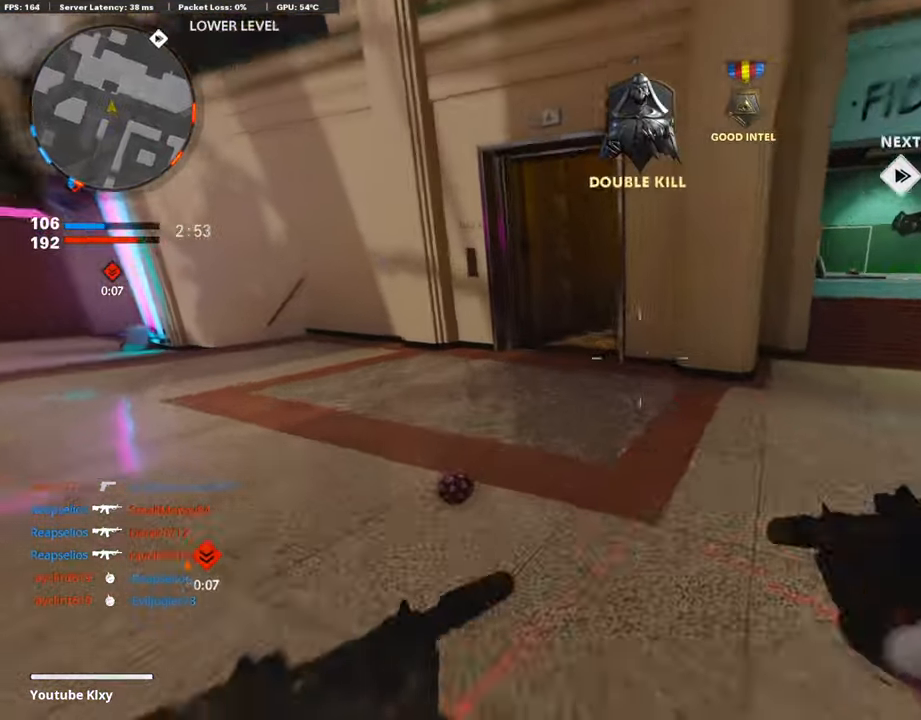
Gameplay with a controller (PlayStation layout); each line is a JSON object with the inputs held at the frame after it. "events" lists button and stick changes between this image and that frame as [ms after this image, input, new state], when the widget could be followed in between.
{"buttons": ["L3"], "left_stick": "up", "right_stick": "up-right", "events": [[34, "L3", "up"], [67, "R3", "up"], [84, "left_stick", "up"], [185, "L3", "down"], [185, "left_stick", "up-left"], [202, "R3", "down"], [252, "right_stick", "up"], [303, "L3", "up"], [303, "R3", "up"], [370, "right_stick", "center"], [387, "L3", "down"], [471, "right_stick", "up-right"], [505, "left_stick", "up"]]}
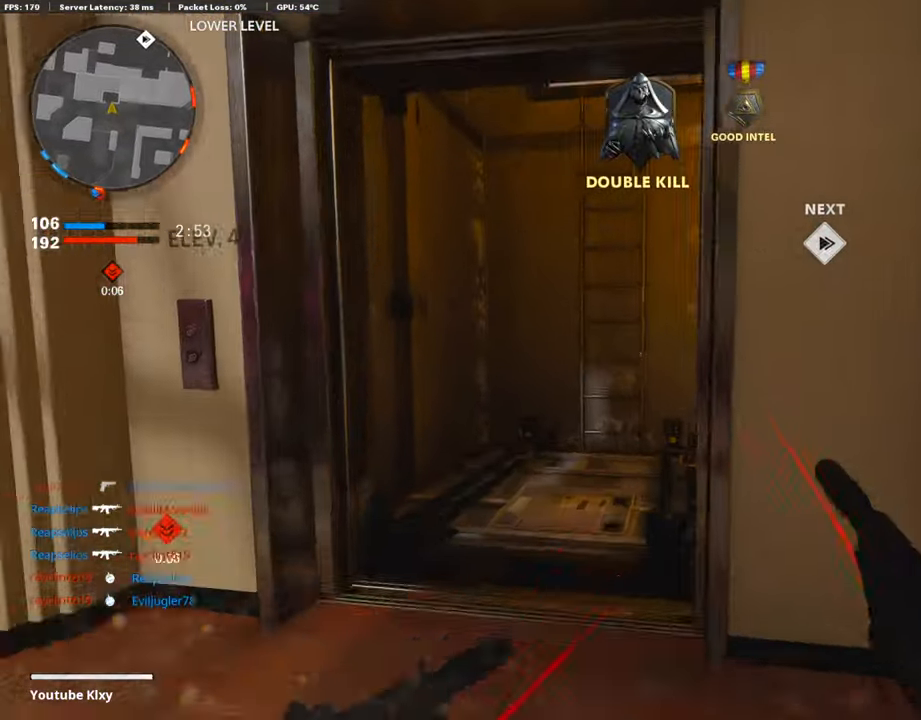
{"buttons": [], "left_stick": "up", "right_stick": "center", "events": [[33, "L3", "up"], [84, "right_stick", "center"], [353, "CROSS", "down"], [470, "CROSS", "up"]]}
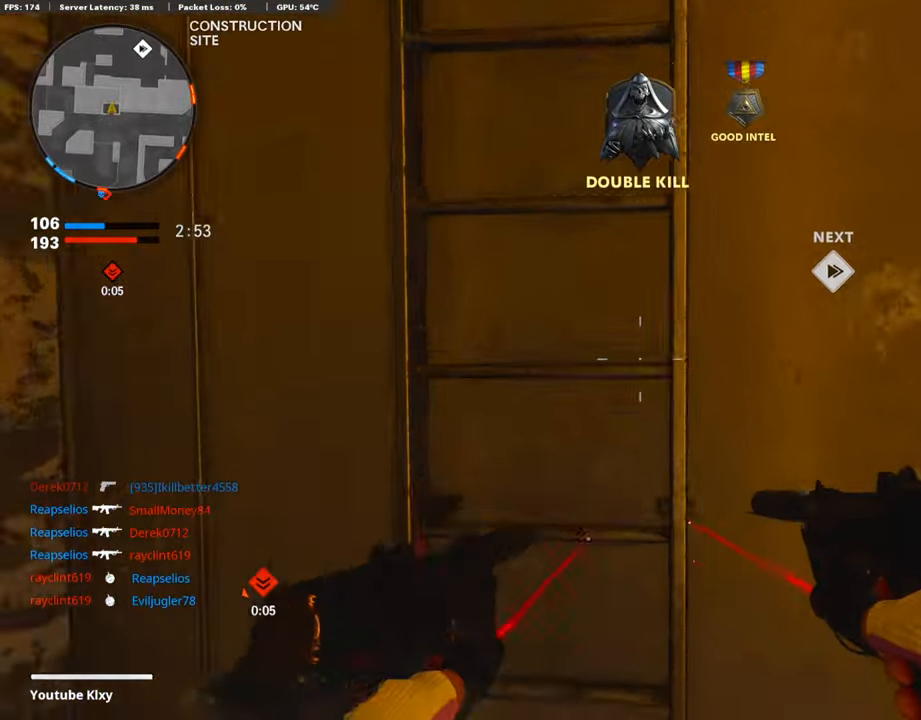
{"buttons": [], "left_stick": "up", "right_stick": "center", "events": [[50, "CROSS", "down"], [151, "CROSS", "up"]]}
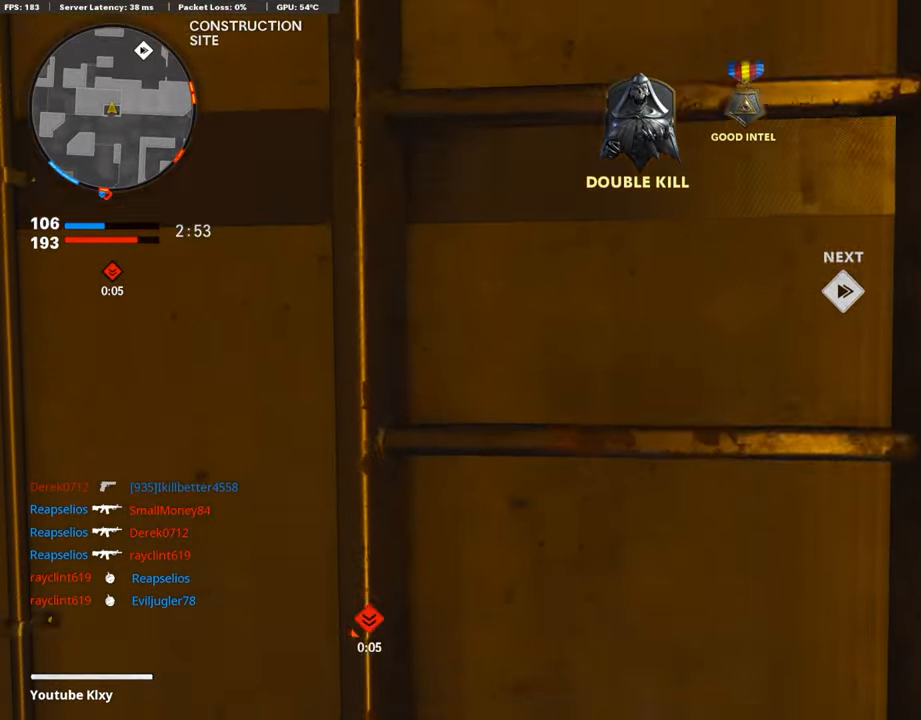
{"buttons": [], "left_stick": "up", "right_stick": "center", "events": []}
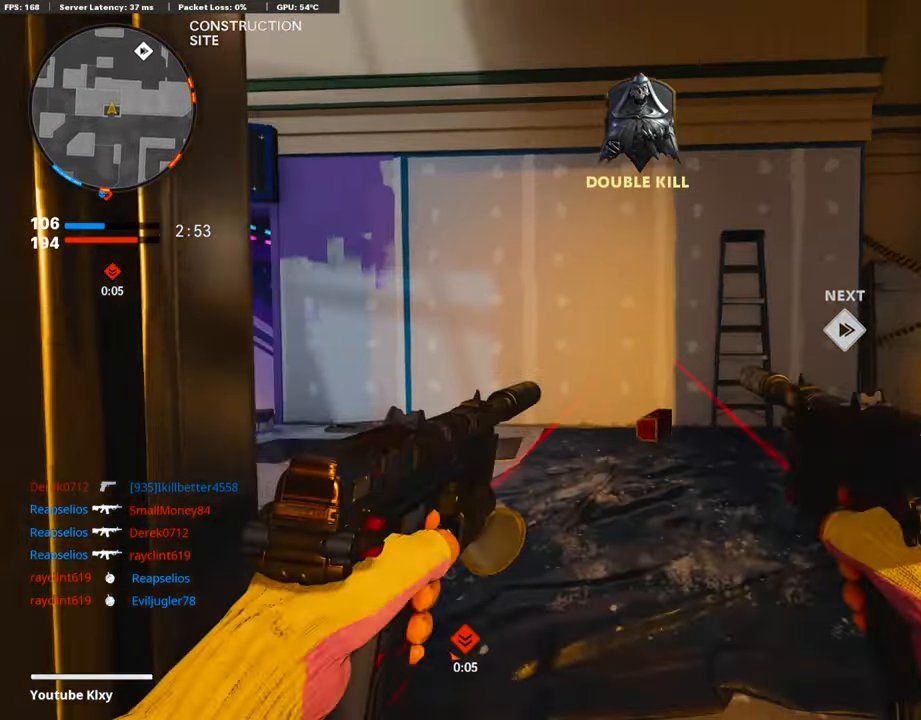
{"buttons": [], "left_stick": "up-left", "right_stick": "left", "events": [[134, "right_stick", "left"], [269, "right_stick", "center"], [386, "L3", "down"], [420, "right_stick", "left"], [471, "left_stick", "up-left"], [504, "L3", "up"]]}
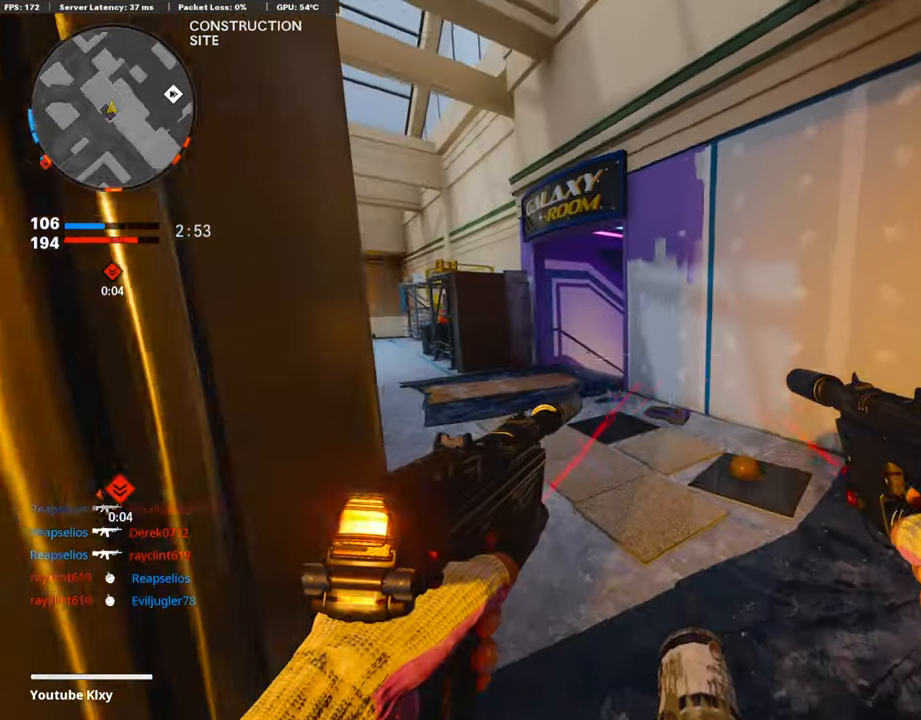
{"buttons": [], "left_stick": "up", "right_stick": "center", "events": [[17, "right_stick", "center"], [84, "L3", "down"], [337, "TRIANGLE", "down"], [387, "L3", "up"], [421, "left_stick", "up"], [438, "TRIANGLE", "up"]]}
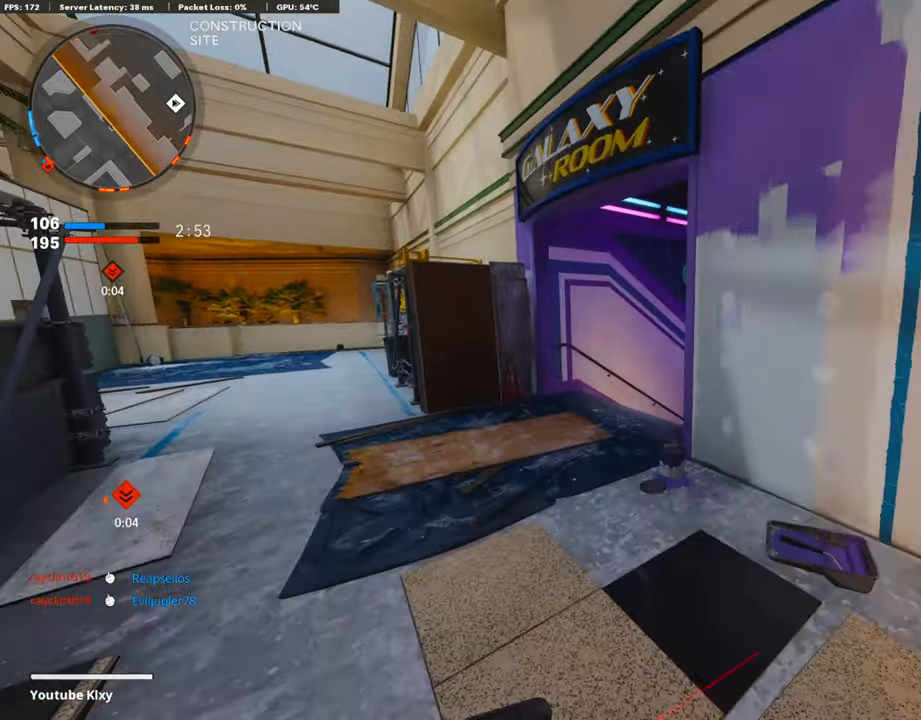
{"buttons": ["TRIANGLE"], "left_stick": "up", "right_stick": "center", "events": [[202, "right_stick", "down-right"], [252, "right_stick", "right"], [387, "right_stick", "center"], [471, "TRIANGLE", "down"]]}
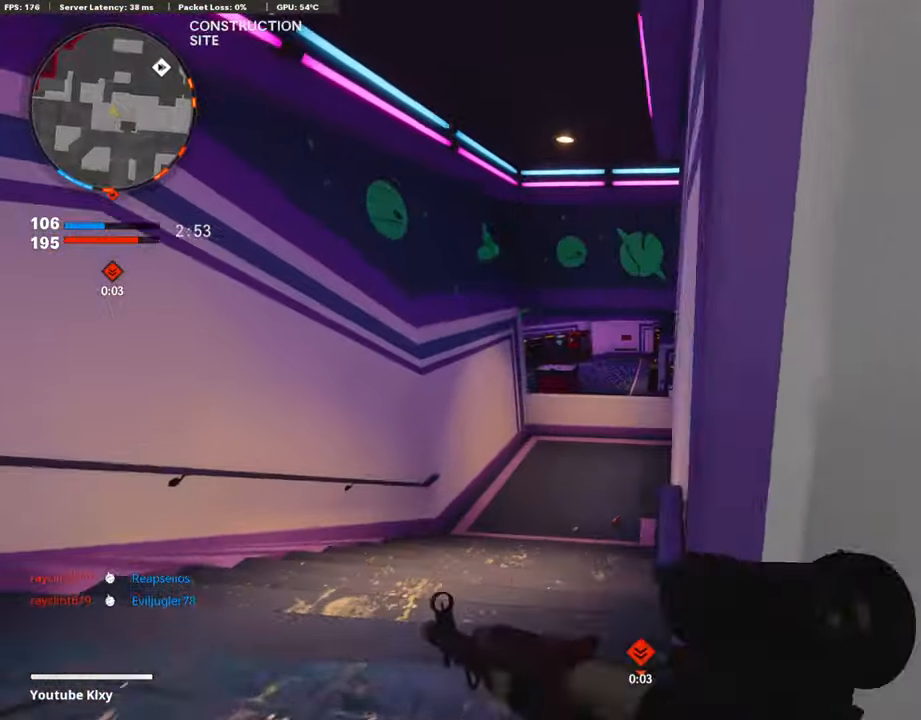
{"buttons": ["TRIANGLE"], "left_stick": "up-left", "right_stick": "center", "events": [[68, "TRIANGLE", "up"], [219, "right_stick", "right"], [286, "left_stick", "up-left"], [353, "right_stick", "center"], [471, "TRIANGLE", "down"]]}
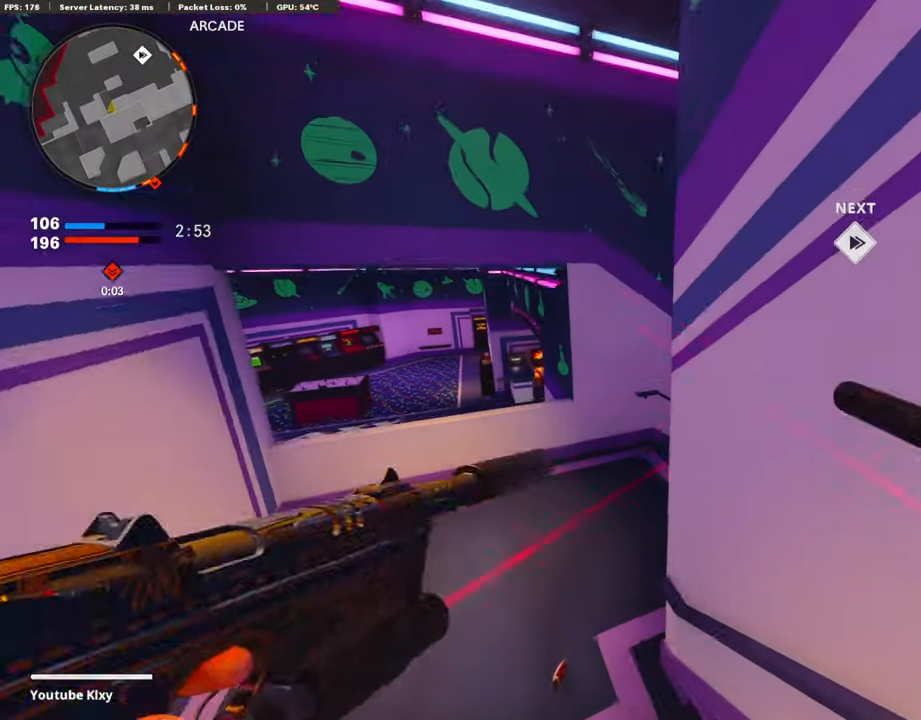
{"buttons": [], "left_stick": "right", "right_stick": "center", "events": [[16, "TRIANGLE", "up"], [151, "right_stick", "right"], [269, "left_stick", "down-left"], [336, "right_stick", "center"], [370, "left_stick", "right"]]}
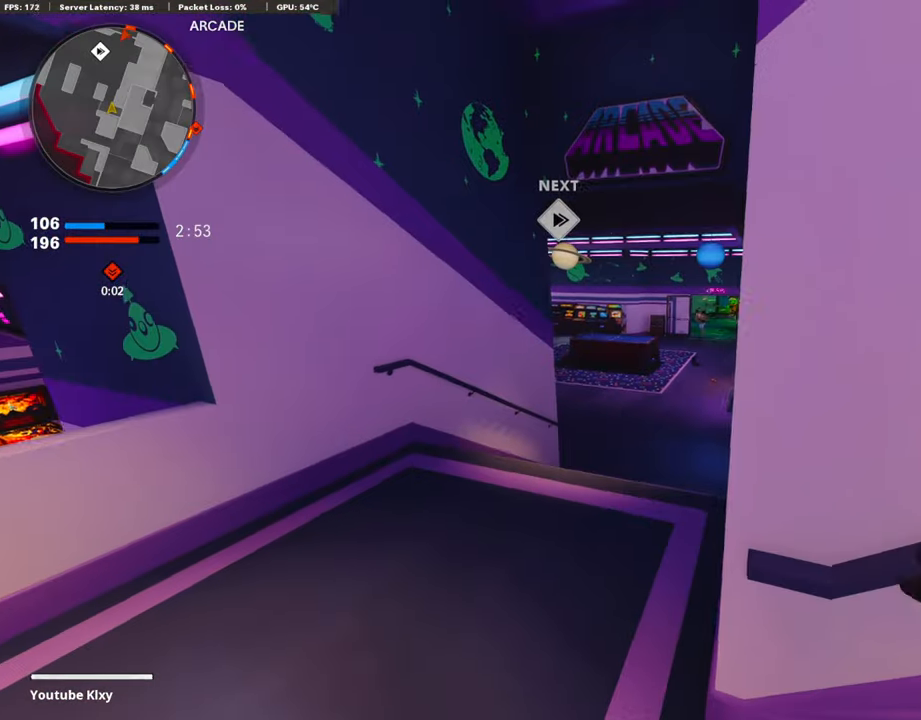
{"buttons": ["L1"], "left_stick": "right", "right_stick": "up-right", "events": [[84, "left_stick", "down"], [135, "left_stick", "left"], [168, "L1", "down"], [252, "right_stick", "right"], [454, "right_stick", "up-right"], [471, "left_stick", "right"]]}
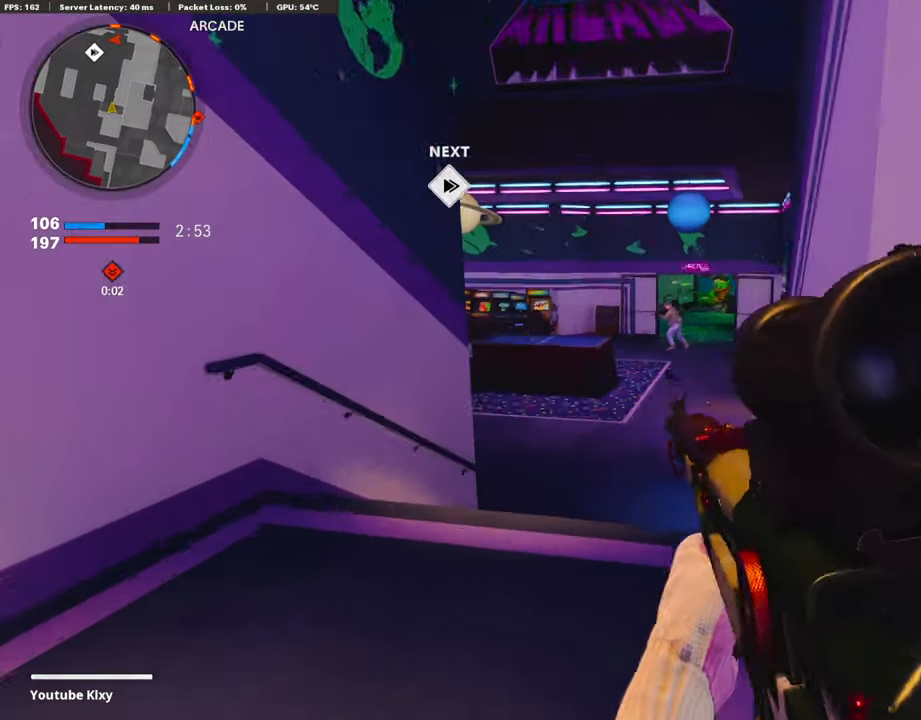
{"buttons": ["L1", "R1"], "left_stick": "left", "right_stick": "center", "events": [[134, "R1", "down"], [252, "R1", "up"], [285, "right_stick", "left"], [302, "R1", "down"], [302, "left_stick", "left"], [403, "right_stick", "right"], [420, "R1", "up"], [453, "R1", "down"], [487, "right_stick", "center"]]}
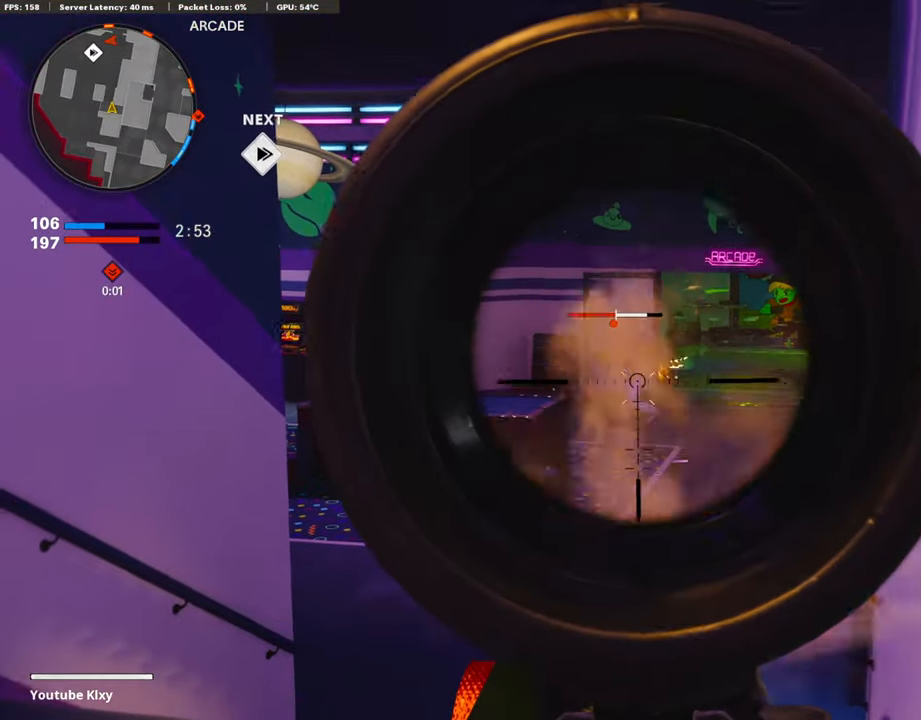
{"buttons": ["L1", "R1"], "left_stick": "left", "right_stick": "left", "events": [[17, "right_stick", "left"], [67, "R1", "up"], [84, "right_stick", "down-left"], [151, "R1", "down"], [185, "right_stick", "center"], [235, "R1", "up"], [286, "right_stick", "left"], [336, "R1", "down"], [403, "right_stick", "center"], [420, "R1", "up"], [487, "R1", "down"], [487, "right_stick", "left"]]}
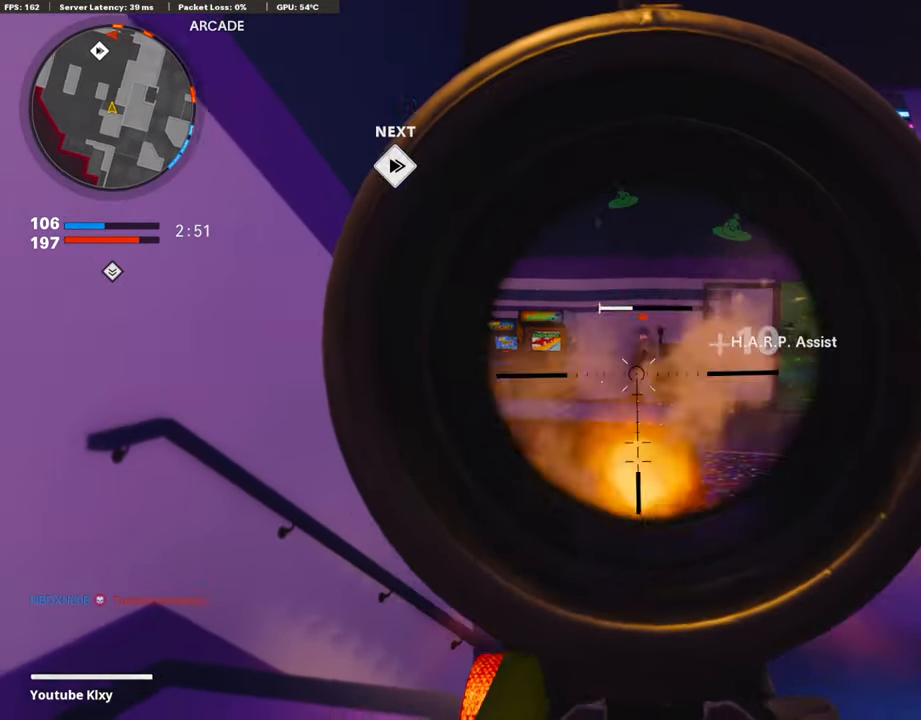
{"buttons": ["L1"], "left_stick": "left", "right_stick": "left", "events": [[67, "right_stick", "right"], [118, "R1", "up"], [135, "left_stick", "center"], [202, "left_stick", "up-right"], [286, "right_stick", "center"], [370, "left_stick", "left"], [387, "right_stick", "left"]]}
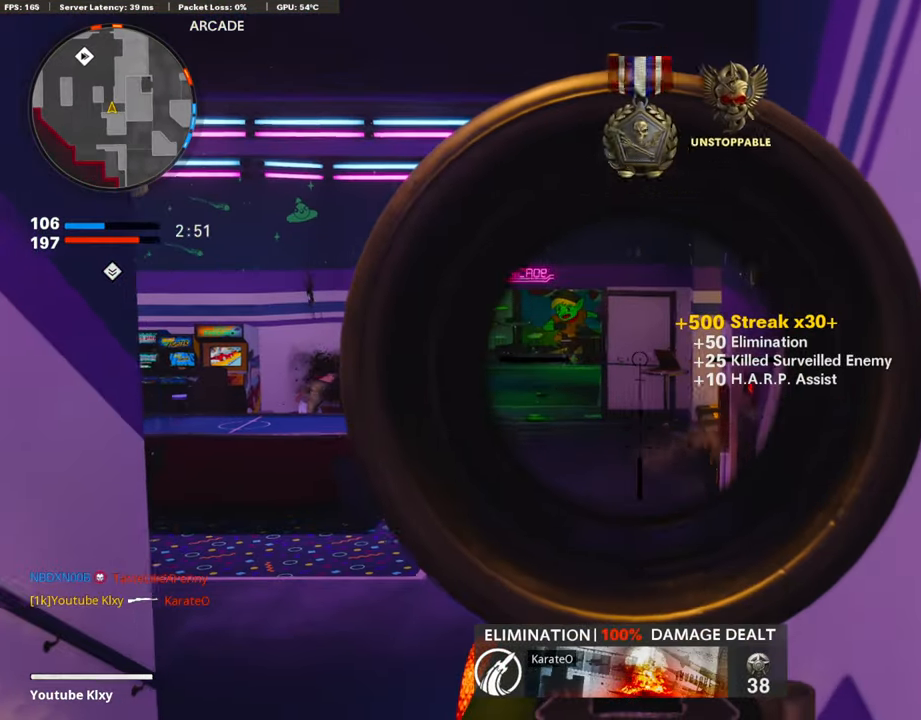
{"buttons": ["L3"], "left_stick": "up-left", "right_stick": "center", "events": [[33, "right_stick", "center"], [235, "right_stick", "left"], [319, "right_stick", "center"], [386, "left_stick", "up-left"], [403, "L1", "up"], [454, "L3", "down"]]}
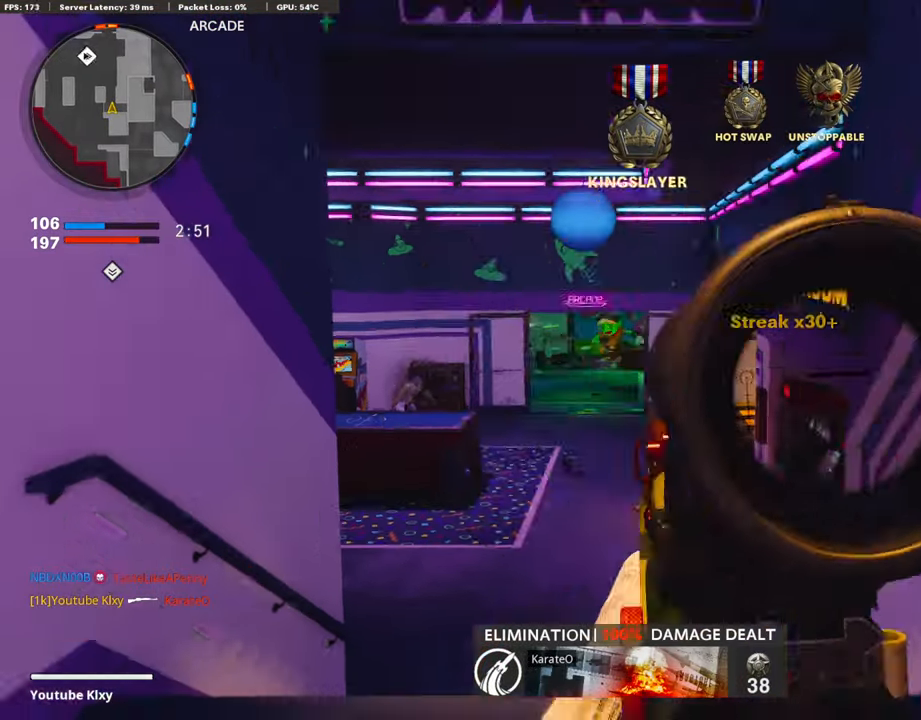
{"buttons": [], "left_stick": "up-left", "right_stick": "center", "events": [[101, "TRIANGLE", "down"], [185, "L3", "up"], [185, "TRIANGLE", "up"]]}
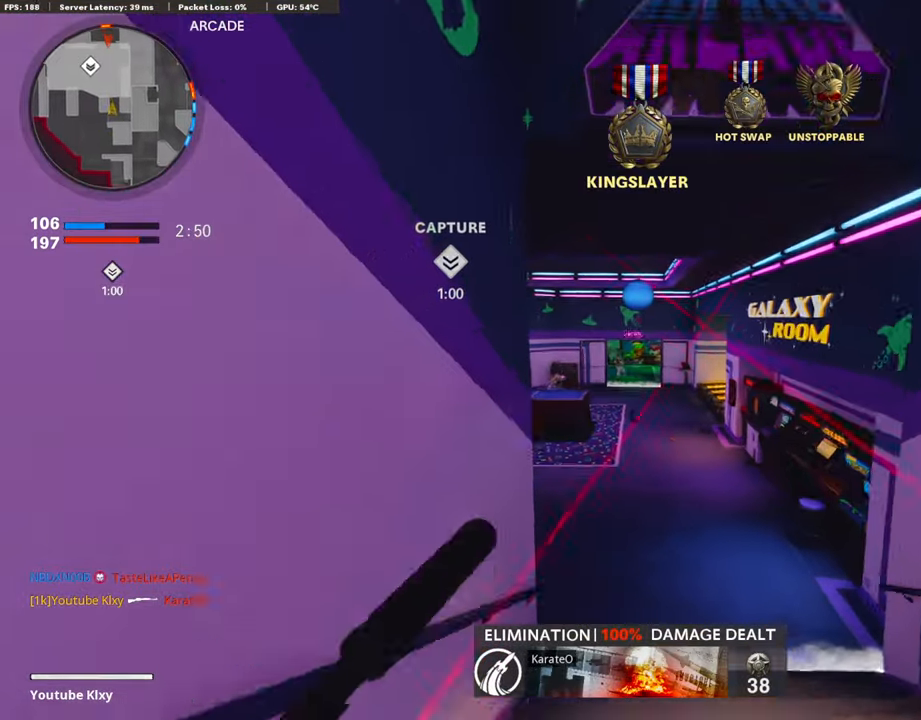
{"buttons": ["L3"], "left_stick": "up-left", "right_stick": "center", "events": [[85, "left_stick", "up"], [269, "left_stick", "up-left"], [303, "right_stick", "left"], [320, "L3", "down"], [421, "right_stick", "center"]]}
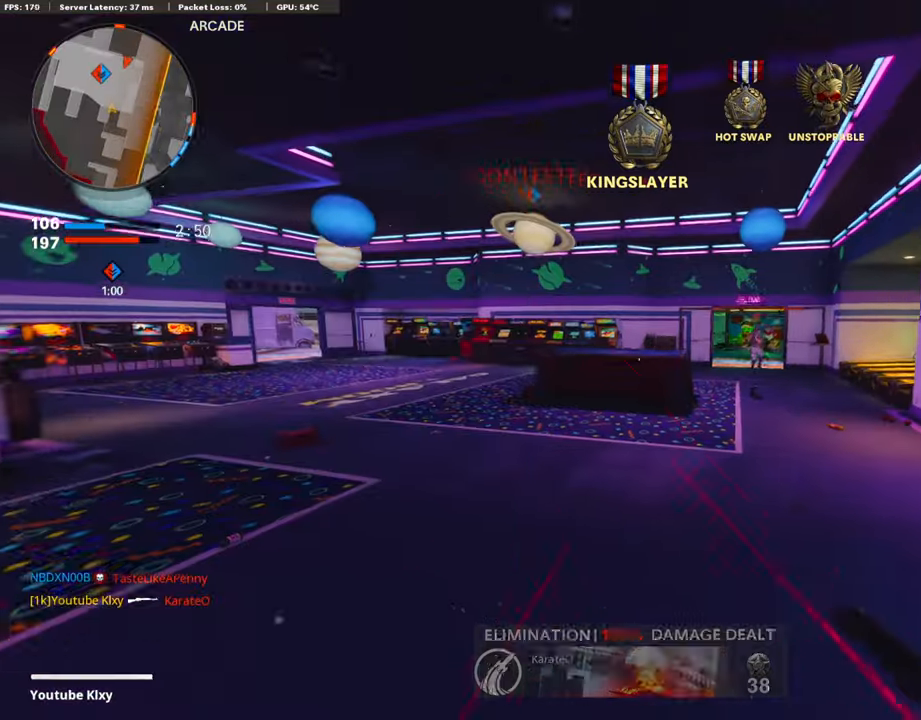
{"buttons": [], "left_stick": "up", "right_stick": "center", "events": [[17, "right_stick", "left"], [118, "right_stick", "center"], [185, "R3", "down"], [269, "right_stick", "right"], [387, "R3", "up"], [420, "right_stick", "center"], [471, "L3", "up"], [504, "left_stick", "up"]]}
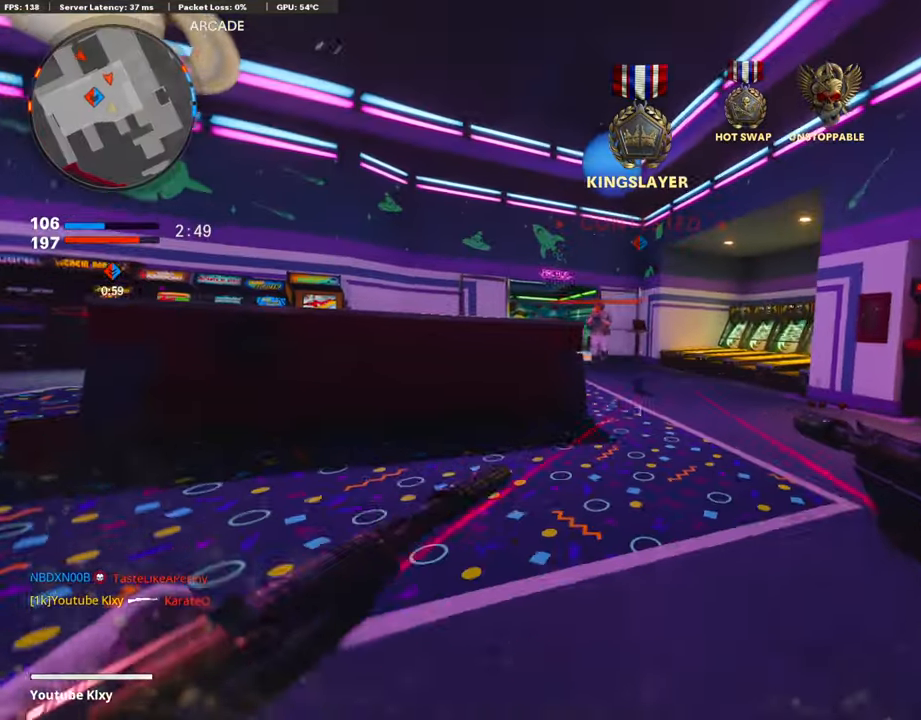
{"buttons": ["L1", "R1"], "left_stick": "up", "right_stick": "down-right", "events": [[101, "L1", "down"], [101, "R1", "down"], [202, "right_stick", "left"], [303, "right_stick", "center"], [370, "right_stick", "down-right"]]}
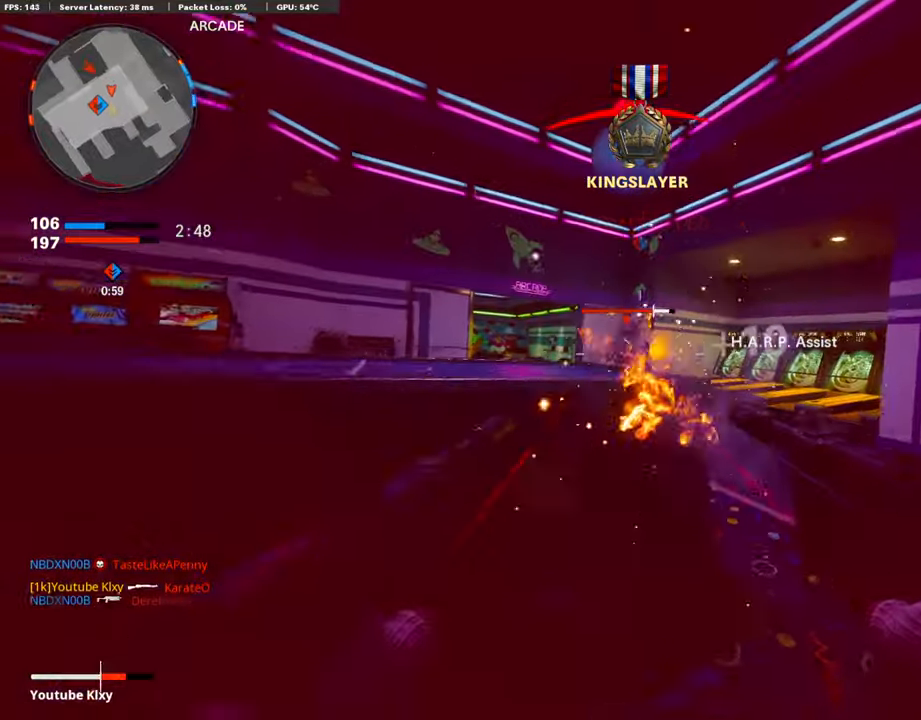
{"buttons": ["L1", "R1"], "left_stick": "down-left", "right_stick": "center", "events": [[134, "right_stick", "center"], [185, "left_stick", "left"], [235, "left_stick", "down-left"], [269, "right_stick", "down"], [471, "right_stick", "center"]]}
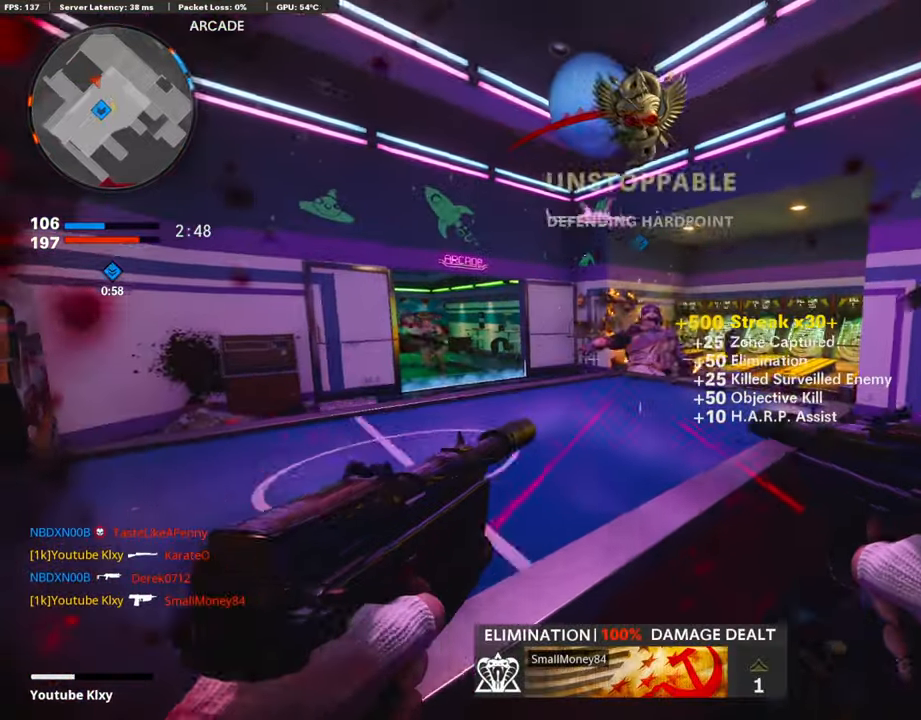
{"buttons": ["R3"], "left_stick": "up-right", "right_stick": "center", "events": [[17, "L1", "up"], [34, "SQUARE", "down"], [101, "R1", "up"], [135, "SQUARE", "up"], [219, "R3", "down"], [236, "left_stick", "right"], [337, "left_stick", "up-right"]]}
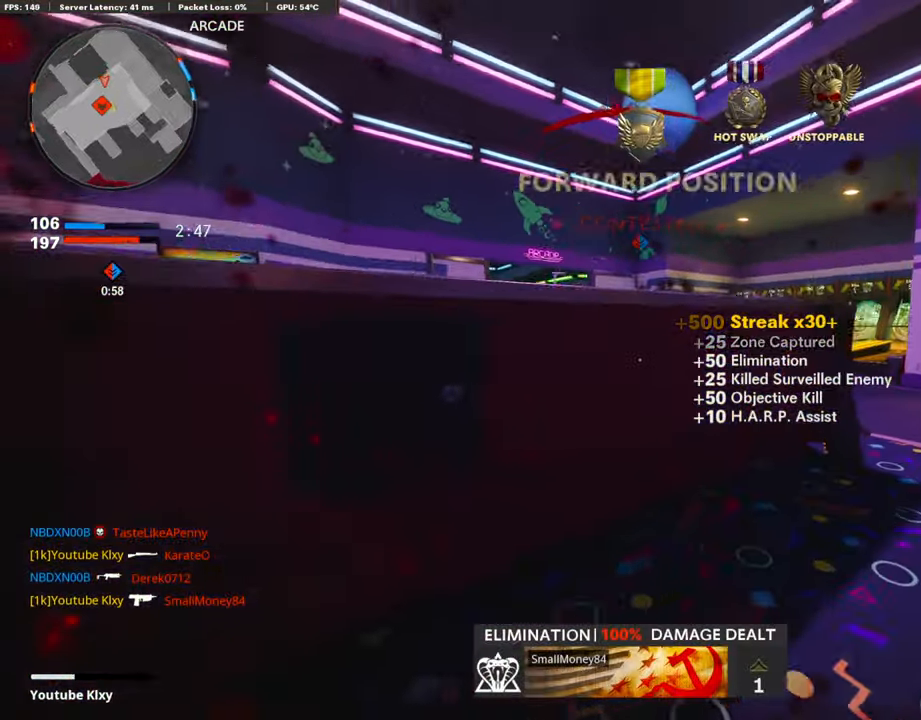
{"buttons": ["CROSS"], "left_stick": "right", "right_stick": "center", "events": [[134, "left_stick", "up-left"], [285, "R3", "up"], [285, "left_stick", "center"], [437, "left_stick", "right"], [504, "CROSS", "down"]]}
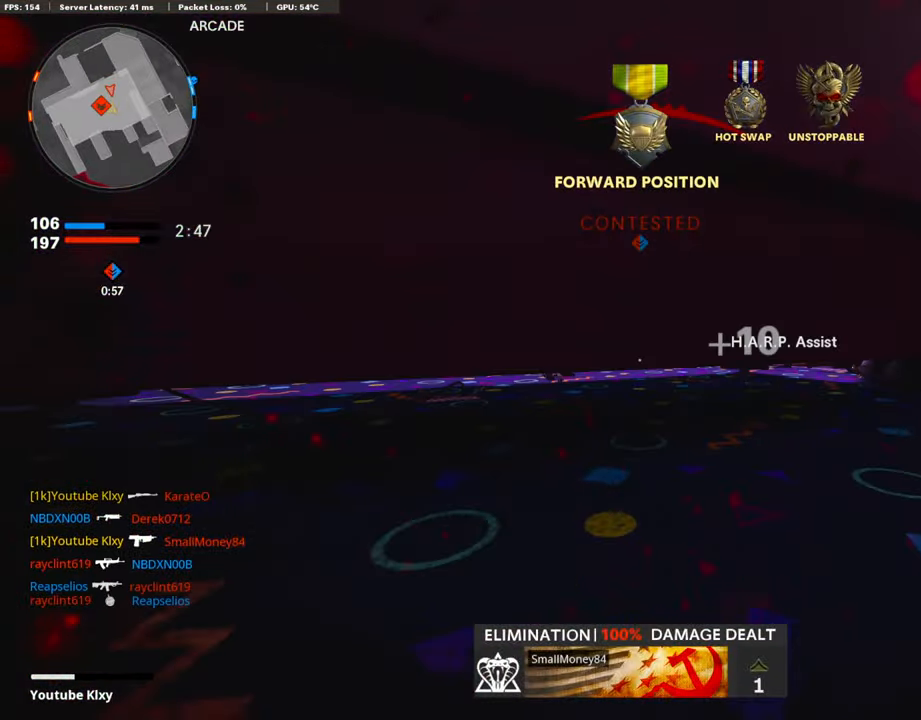
{"buttons": [], "left_stick": "center", "right_stick": "center", "events": [[101, "CROSS", "up"], [101, "left_stick", "up-right"], [420, "left_stick", "center"]]}
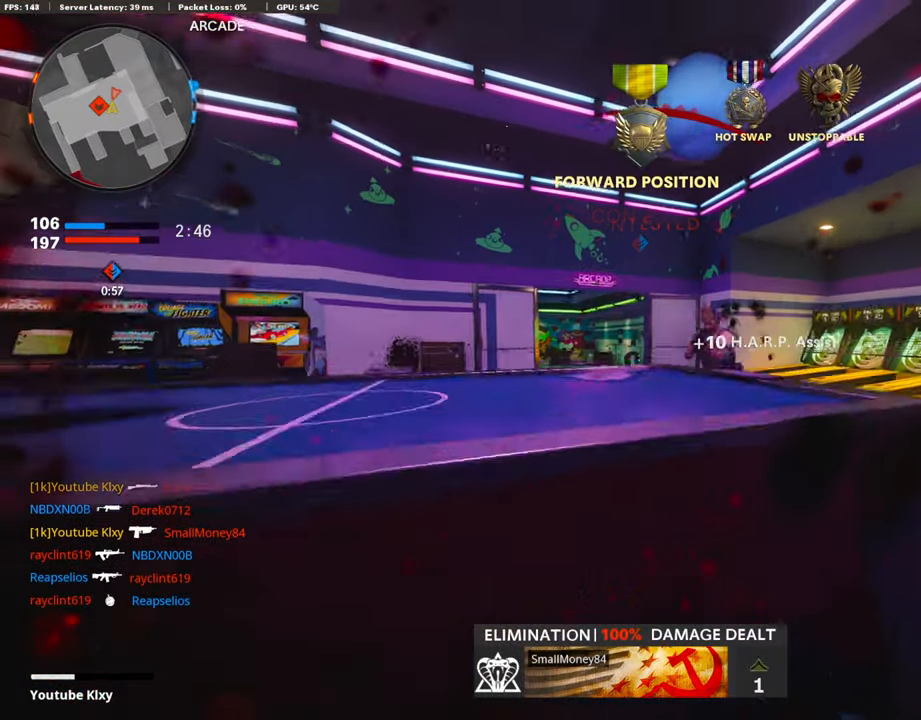
{"buttons": ["L1", "R1", "R3"], "left_stick": "right", "right_stick": "center", "events": [[16, "left_stick", "right"], [100, "R1", "down"], [134, "L1", "down"], [134, "right_stick", "right"], [285, "R3", "down"], [285, "right_stick", "center"]]}
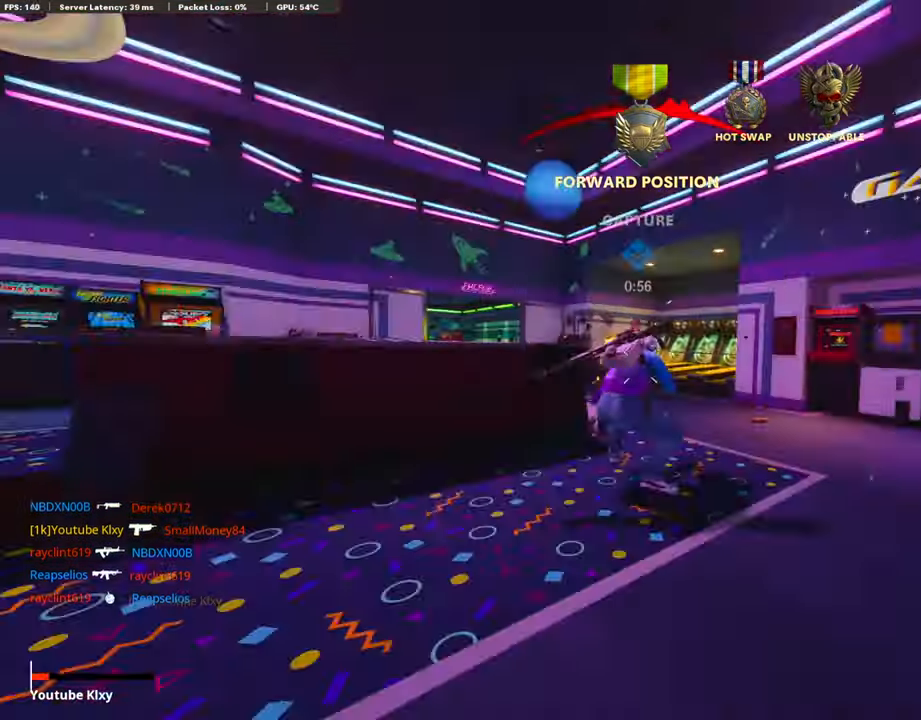
{"buttons": ["CROSS"], "left_stick": "center", "right_stick": "center", "events": [[218, "left_stick", "center"], [235, "right_stick", "up"], [303, "L1", "up"], [336, "R3", "up"], [370, "R1", "up"], [420, "right_stick", "center"], [504, "CROSS", "down"]]}
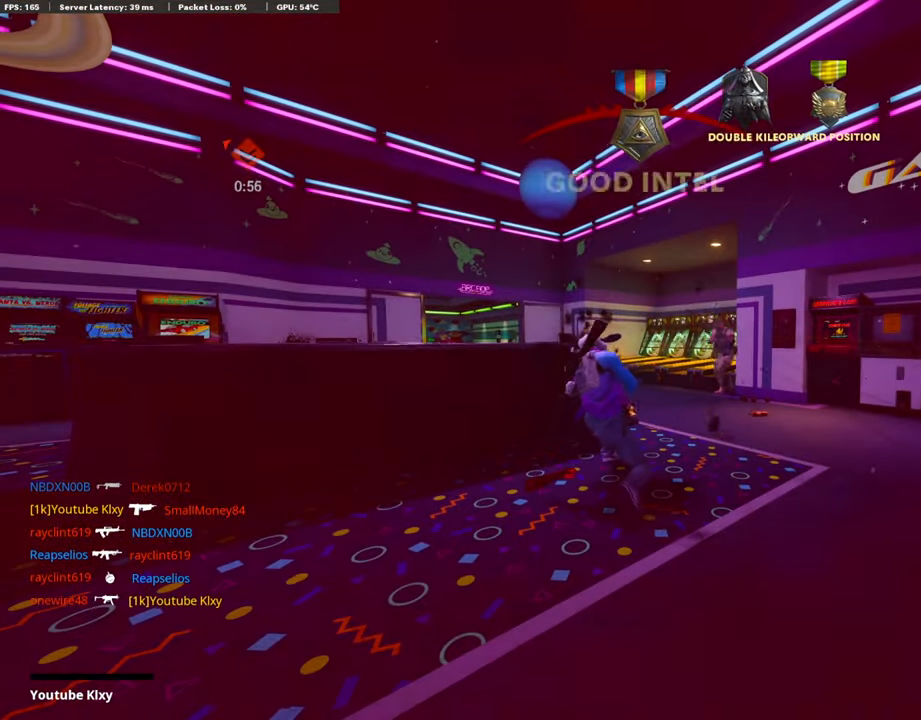
{"buttons": ["CROSS"], "left_stick": "up", "right_stick": "center", "events": [[34, "SQUARE", "down"], [135, "SQUARE", "up"], [152, "CROSS", "up"], [202, "CROSS", "down"], [202, "SQUARE", "down"], [336, "SQUARE", "up"], [353, "CROSS", "up"], [353, "left_stick", "up"], [404, "CROSS", "down"], [437, "SQUARE", "down"], [505, "SQUARE", "up"]]}
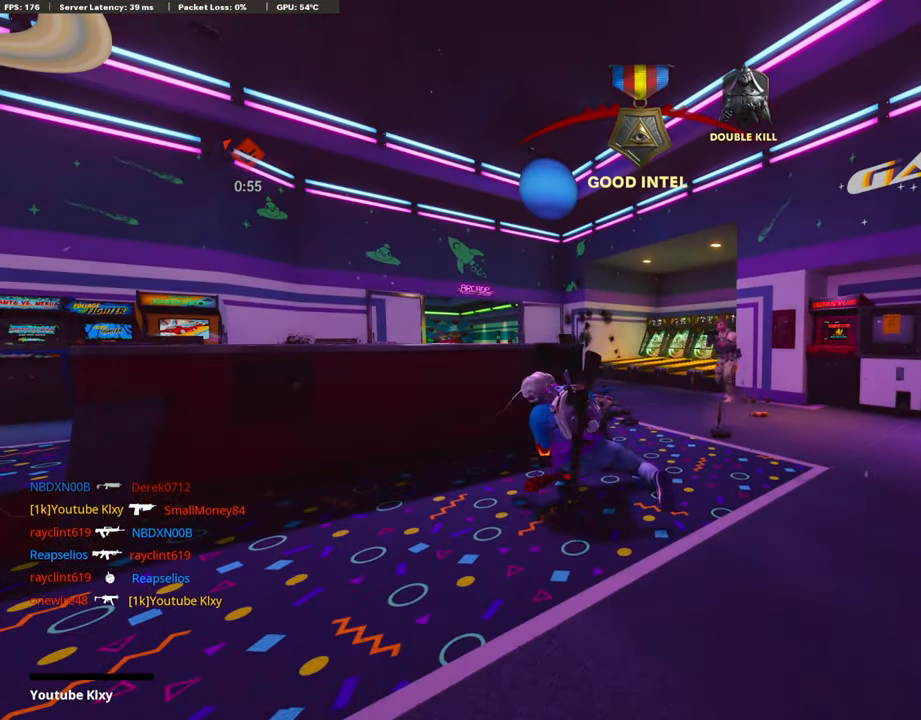
{"buttons": ["L3"], "left_stick": "up", "right_stick": "center", "events": [[50, "CROSS", "up"], [100, "CROSS", "down"], [117, "SQUARE", "down"], [201, "L3", "down"], [252, "CROSS", "up"], [252, "SQUARE", "up"], [319, "CROSS", "down"], [319, "L3", "up"], [353, "SQUARE", "down"], [453, "CROSS", "up"], [453, "L3", "down"], [453, "SQUARE", "up"]]}
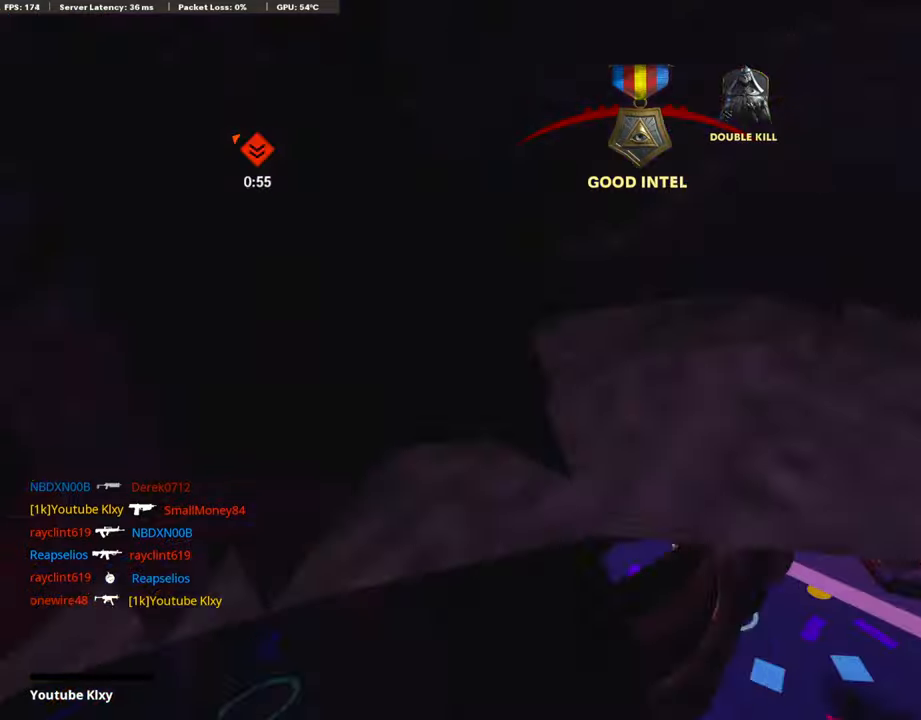
{"buttons": ["CROSS", "SQUARE", "L3"], "left_stick": "up", "right_stick": "center", "events": [[68, "CROSS", "down"], [68, "SQUARE", "down"], [84, "L3", "up"], [169, "CROSS", "up"], [169, "SQUARE", "up"], [202, "L3", "down"], [253, "CROSS", "down"], [269, "SQUARE", "down"], [320, "L3", "up"], [370, "CROSS", "up"], [370, "SQUARE", "up"], [421, "CROSS", "down"], [454, "L3", "down"], [454, "SQUARE", "down"]]}
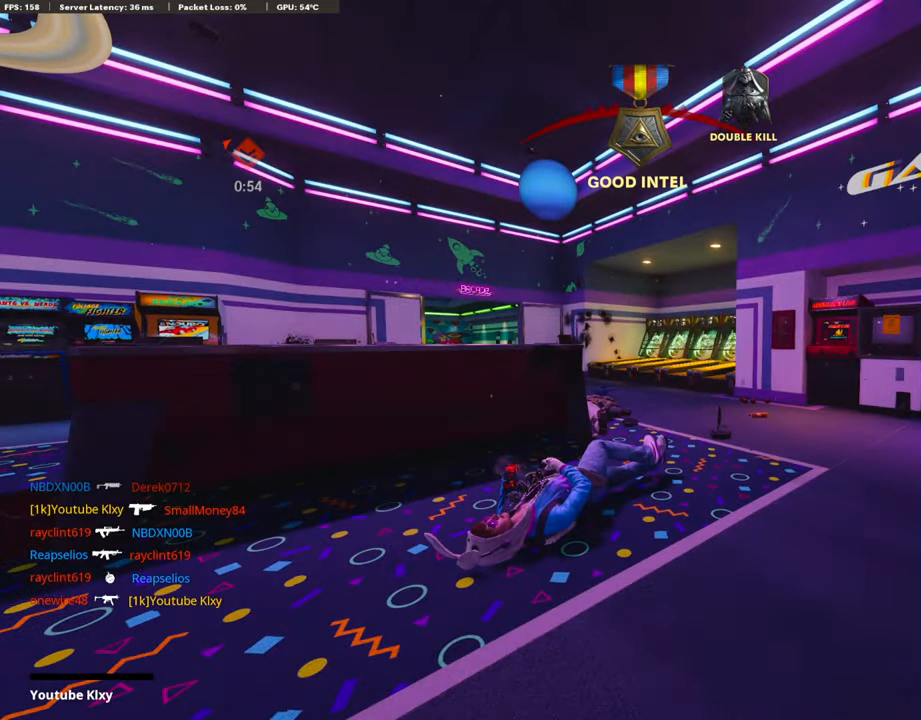
{"buttons": ["TRIANGLE"], "left_stick": "up", "right_stick": "center", "events": [[50, "L3", "up"], [84, "CROSS", "up"], [84, "SQUARE", "up"], [185, "L3", "down"], [286, "TRIANGLE", "down"], [319, "L3", "up"], [403, "TRIANGLE", "up"], [471, "TRIANGLE", "down"]]}
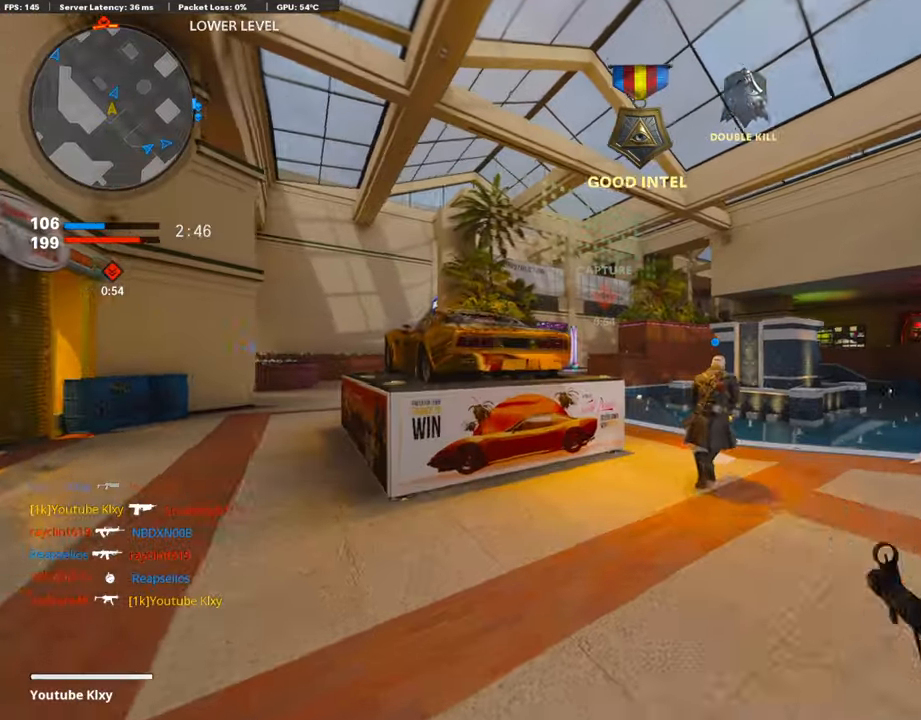
{"buttons": [], "left_stick": "up", "right_stick": "center", "events": [[34, "TRIANGLE", "up"]]}
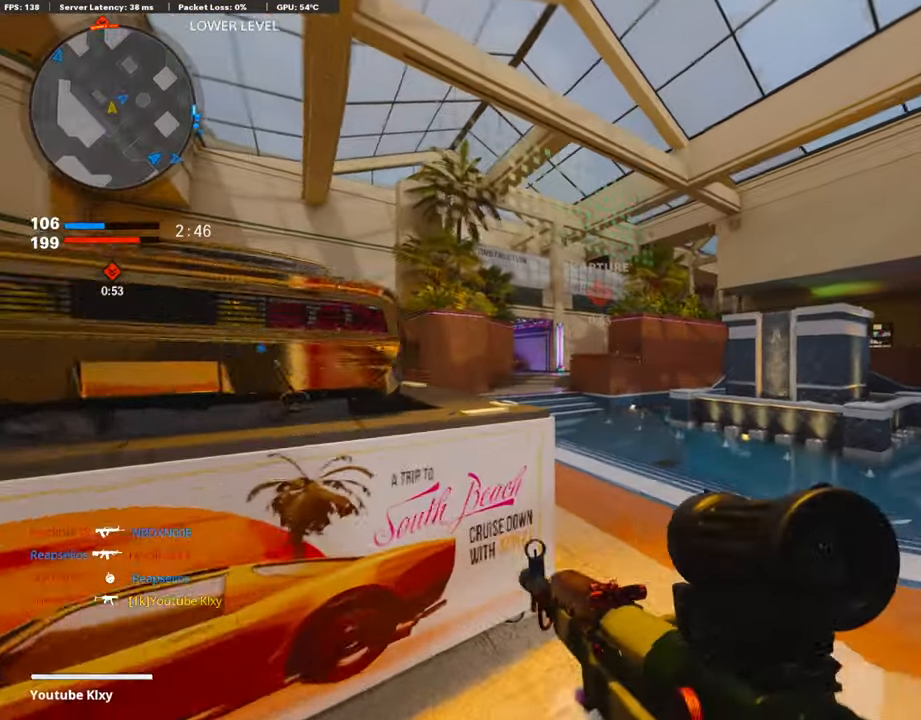
{"buttons": [], "left_stick": "up-left", "right_stick": "center", "events": [[202, "right_stick", "down-left"], [236, "left_stick", "up-left"], [303, "right_stick", "center"], [370, "right_stick", "down-left"], [421, "right_stick", "center"]]}